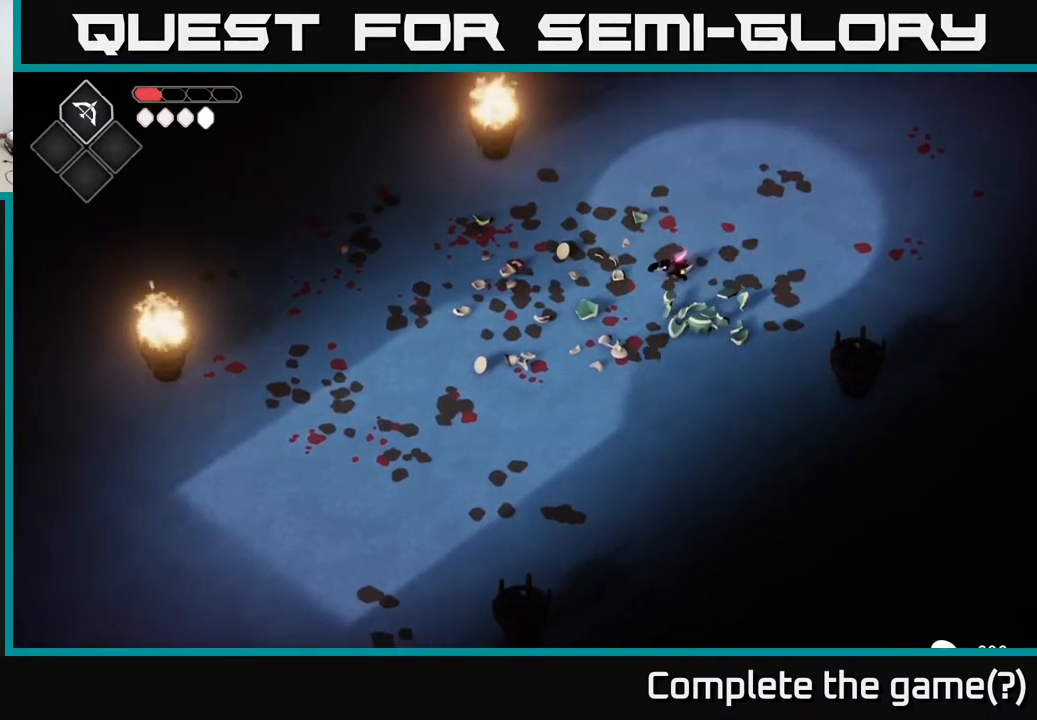
Gameplay with a controller (Xbox layout); each line is a JSON object with the inputs held at the frame after it. "events" lists button and stick changes between this image and that frame as [ms after this image, input, new state], when the widget could be followed in between.
{"buttons": [], "left_stick": "down-left", "right_stick": "center", "events": []}
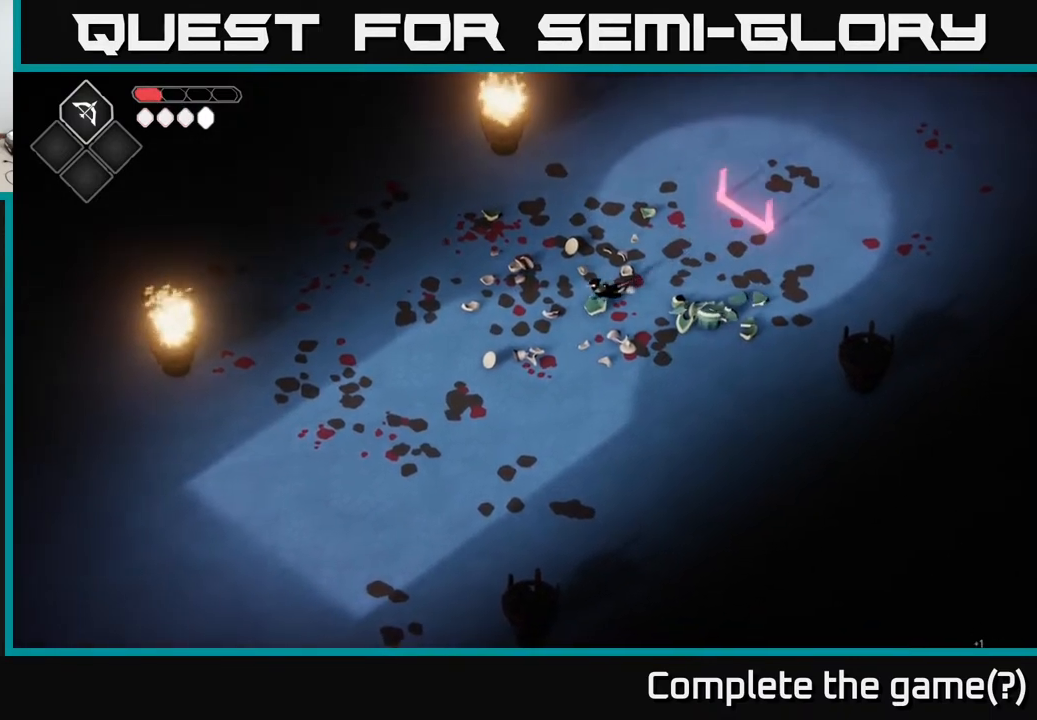
{"buttons": [], "left_stick": "down", "right_stick": "center", "events": [[417, "left_stick", "down"]]}
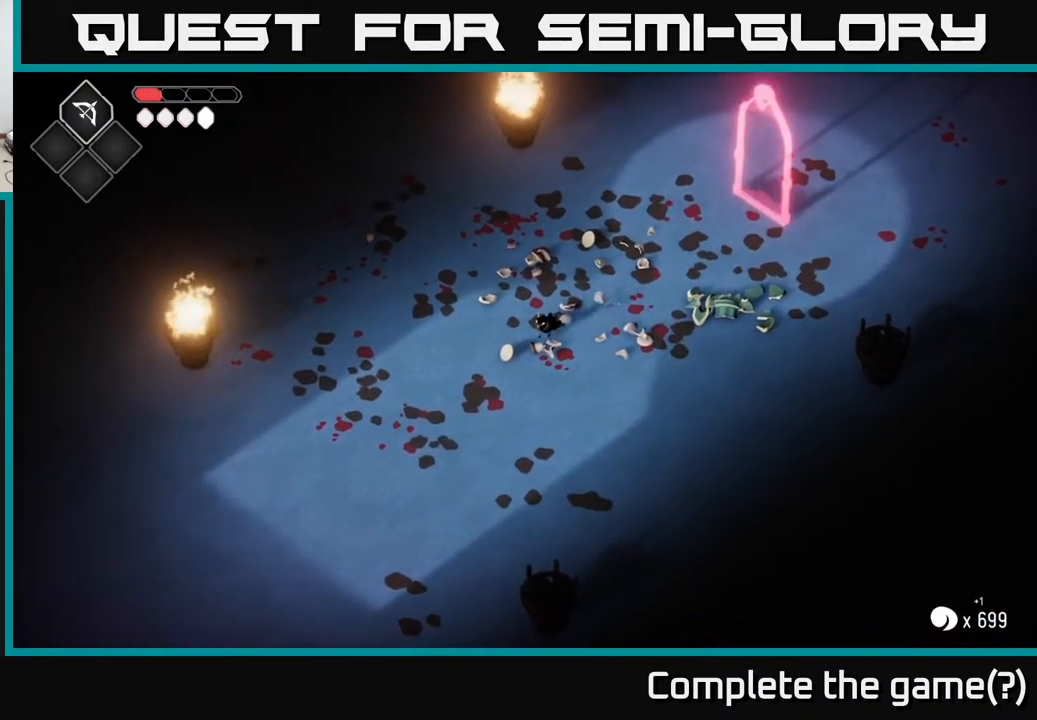
{"buttons": [], "left_stick": "center", "right_stick": "center", "events": [[83, "left_stick", "right"], [300, "left_stick", "center"]]}
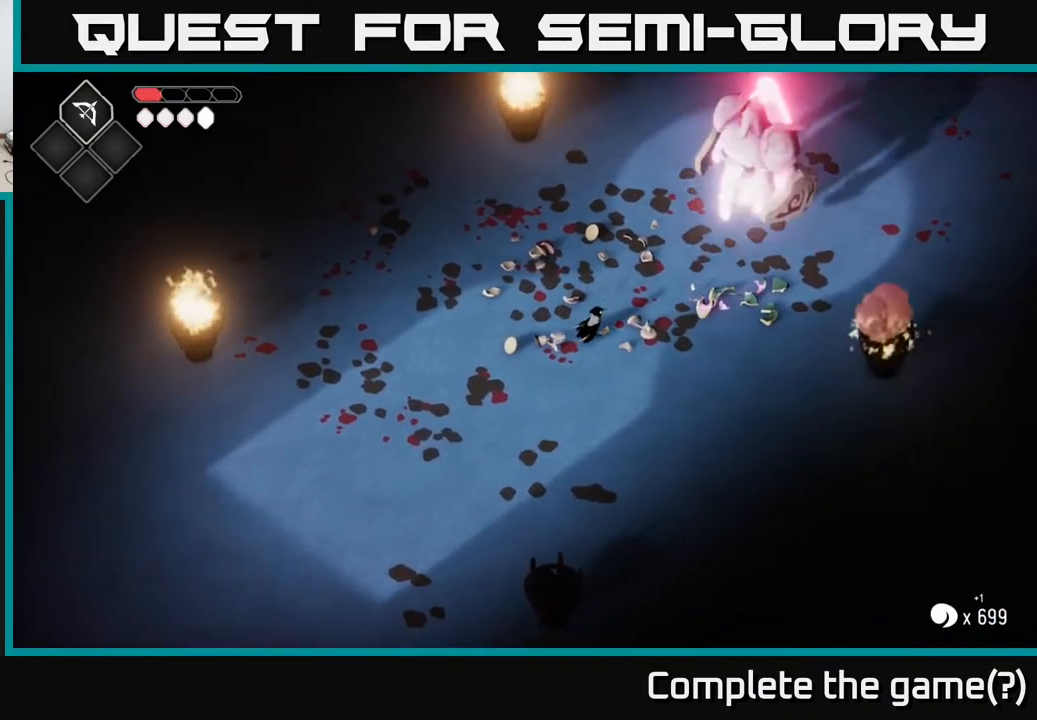
{"buttons": ["A"], "left_stick": "up-right", "right_stick": "center", "events": [[483, "left_stick", "up-right"], [500, "A", "down"]]}
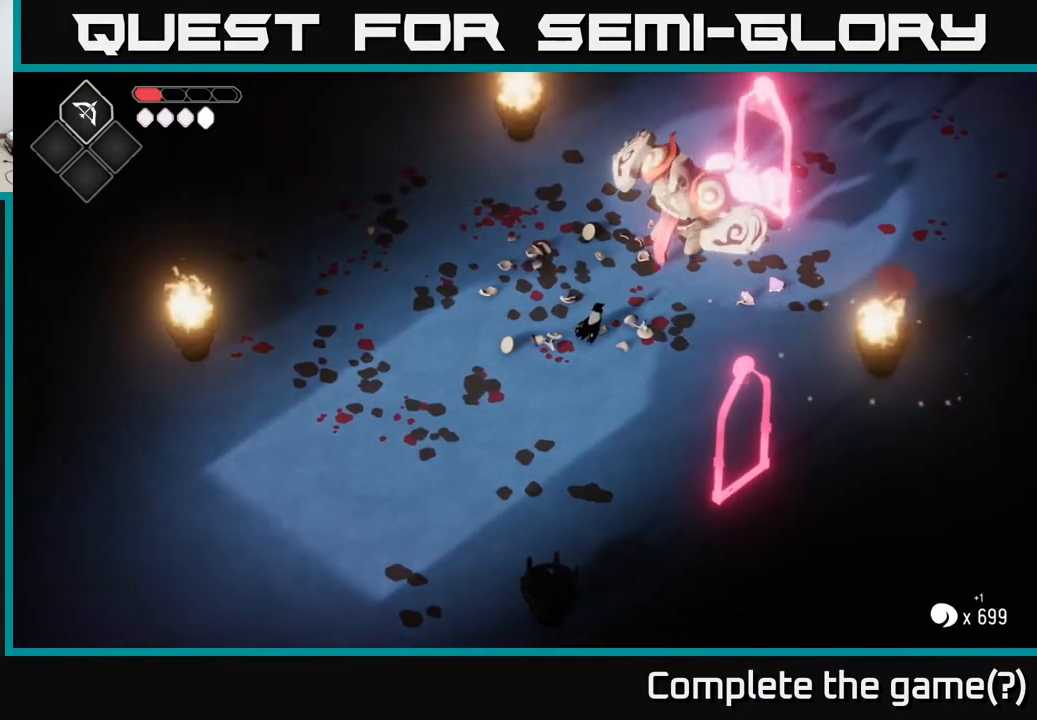
{"buttons": [], "left_stick": "up-right", "right_stick": "center", "events": [[17, "R2", "down"], [417, "A", "up"], [417, "R2", "up"]]}
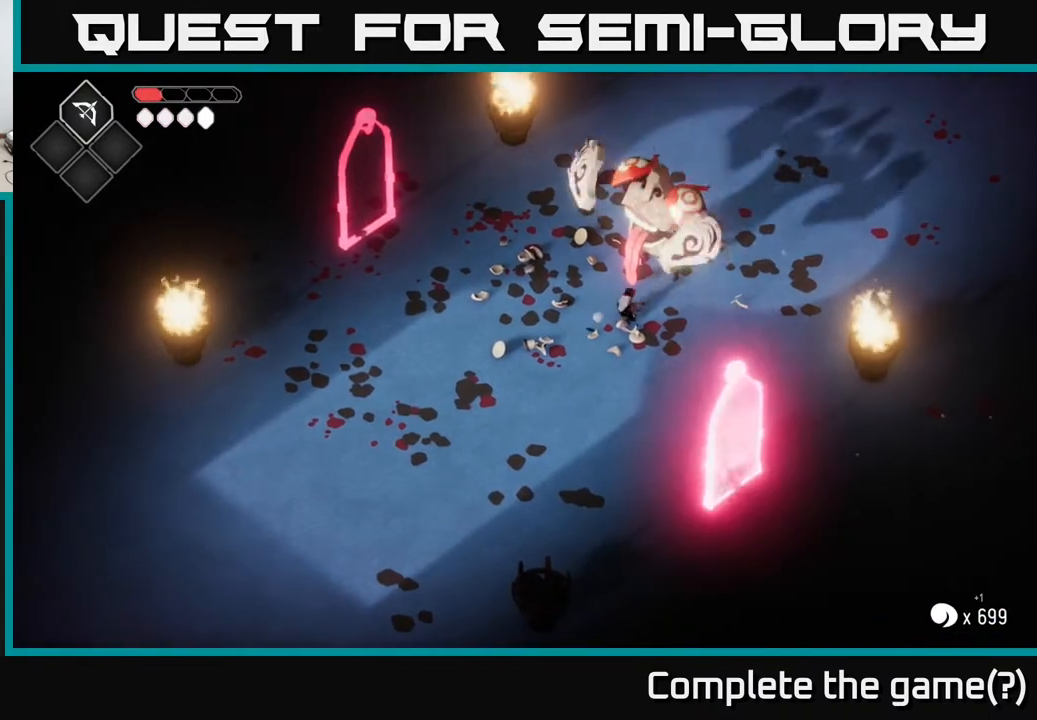
{"buttons": ["A"], "left_stick": "down-left", "right_stick": "center", "events": [[17, "left_stick", "up"], [217, "left_stick", "down-left"], [433, "A", "down"]]}
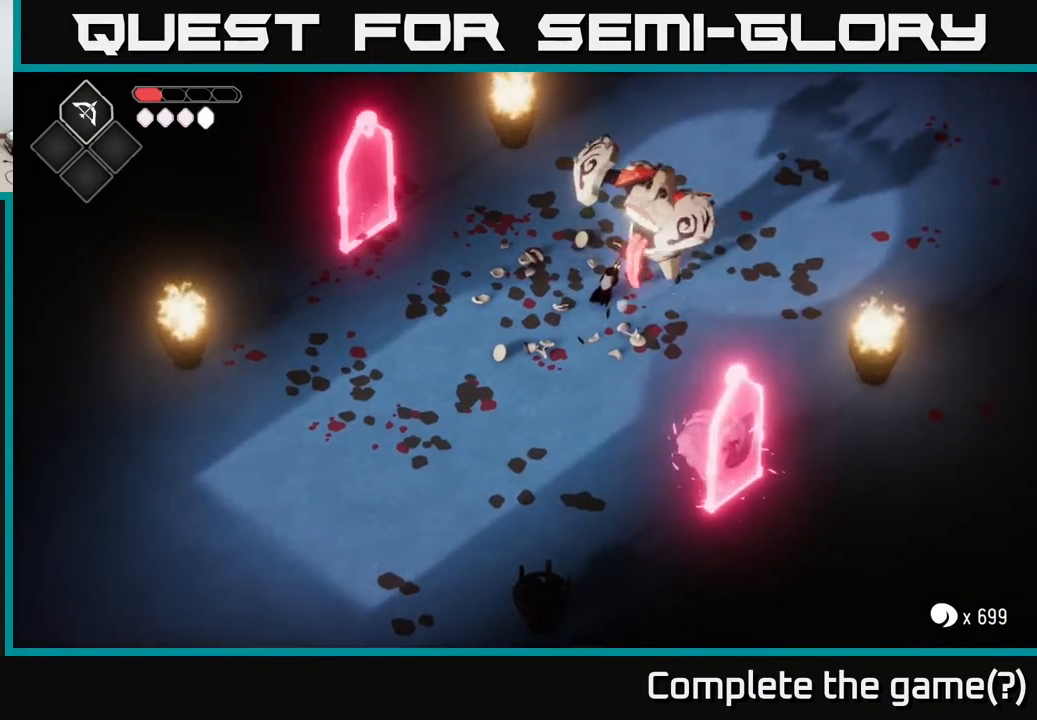
{"buttons": [], "left_stick": "down-right", "right_stick": "center", "events": [[50, "A", "up"], [133, "A", "down"], [200, "A", "up"], [300, "A", "down"], [367, "A", "up"], [483, "left_stick", "down-right"]]}
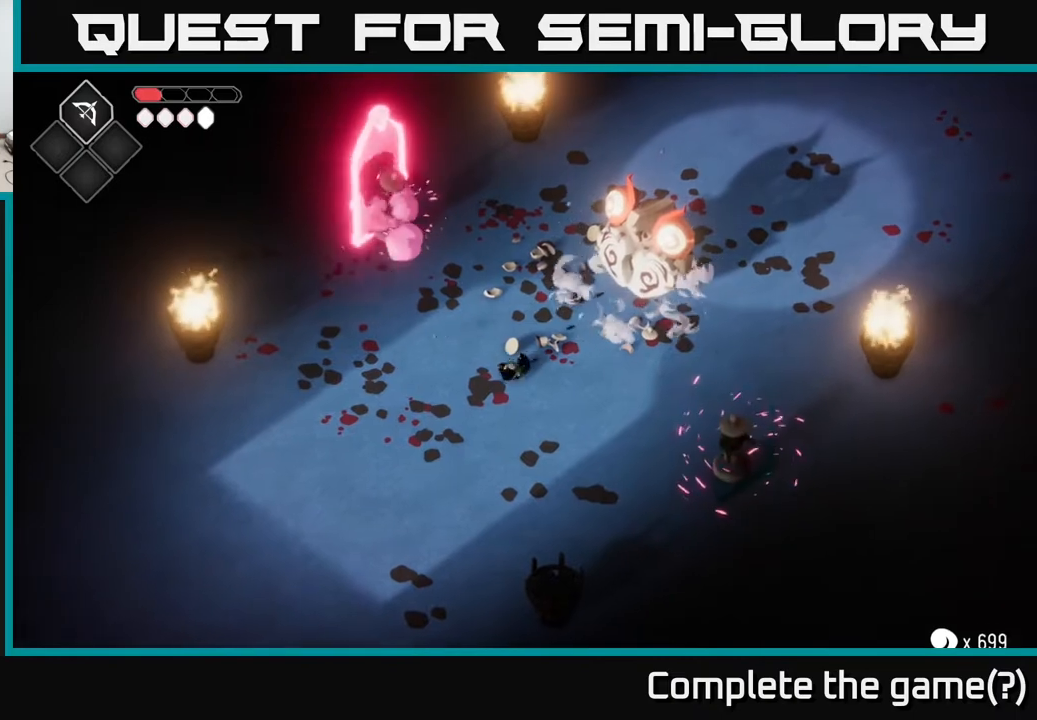
{"buttons": [], "left_stick": "up-right", "right_stick": "center", "events": [[83, "left_stick", "up-right"]]}
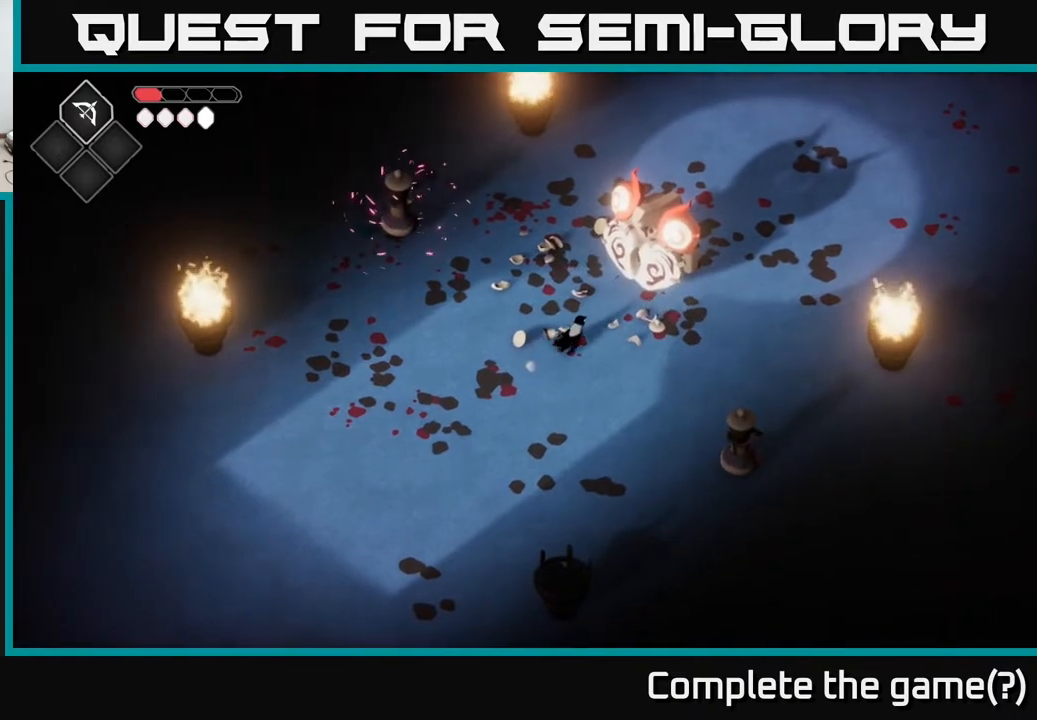
{"buttons": ["X"], "left_stick": "center", "right_stick": "center", "events": [[133, "X", "down"], [233, "X", "up"], [383, "X", "down"], [383, "left_stick", "center"]]}
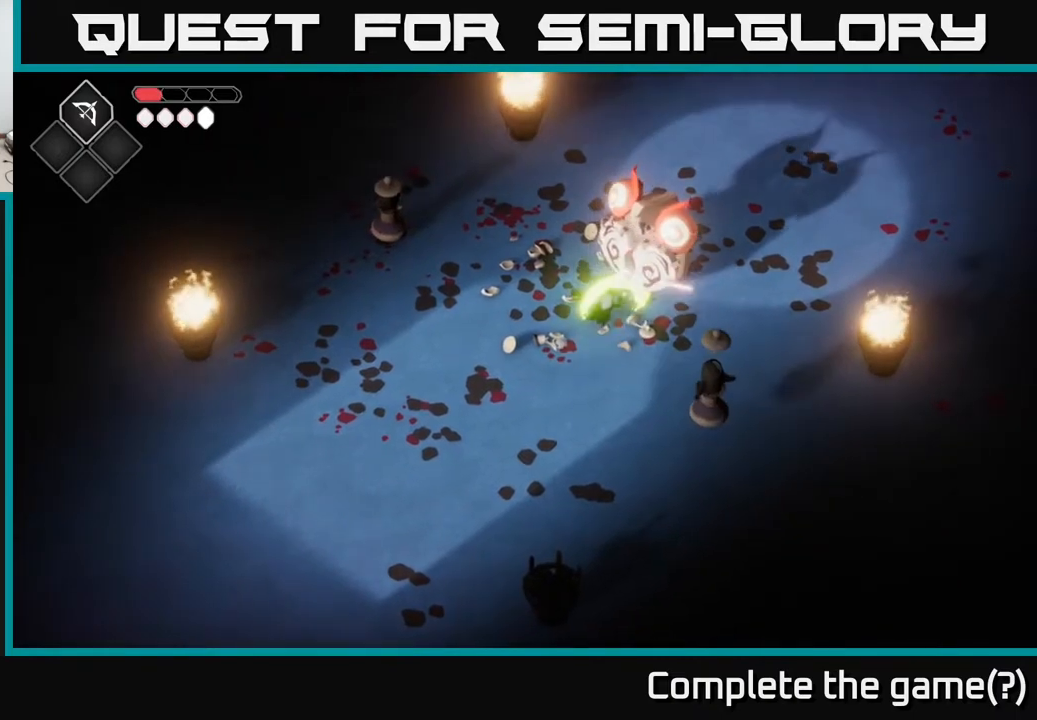
{"buttons": [], "left_stick": "center", "right_stick": "center", "events": [[67, "X", "up"], [200, "X", "down"], [367, "X", "up"]]}
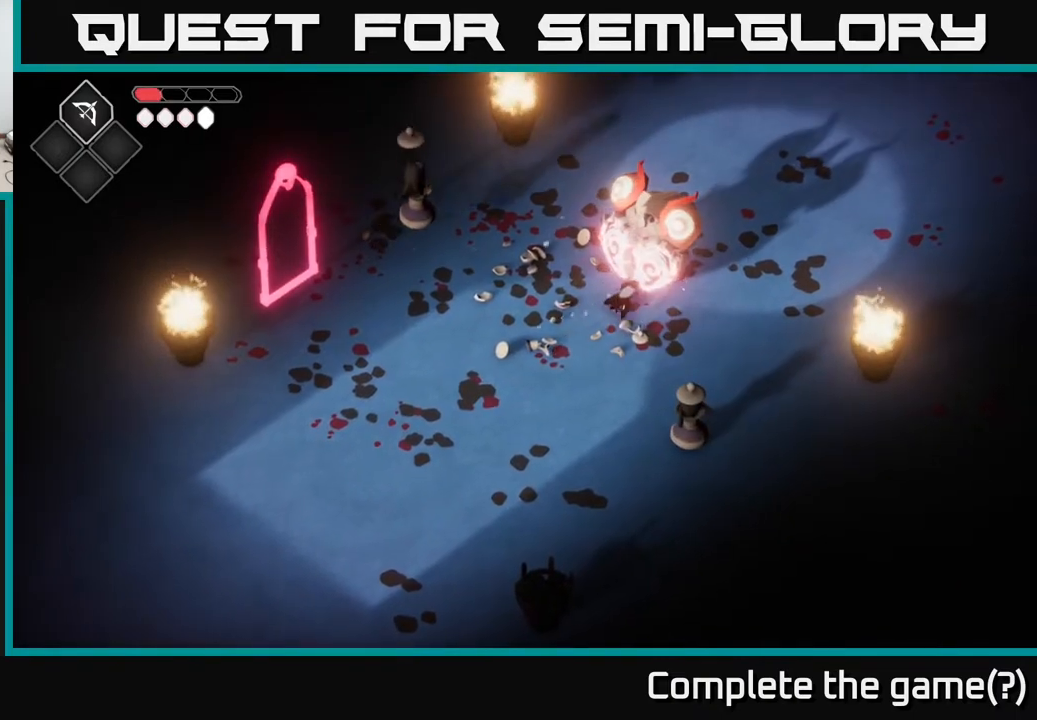
{"buttons": [], "left_stick": "down", "right_stick": "center", "events": [[67, "left_stick", "down"], [167, "A", "down"], [317, "left_stick", "down-right"], [333, "A", "up"], [450, "left_stick", "down"]]}
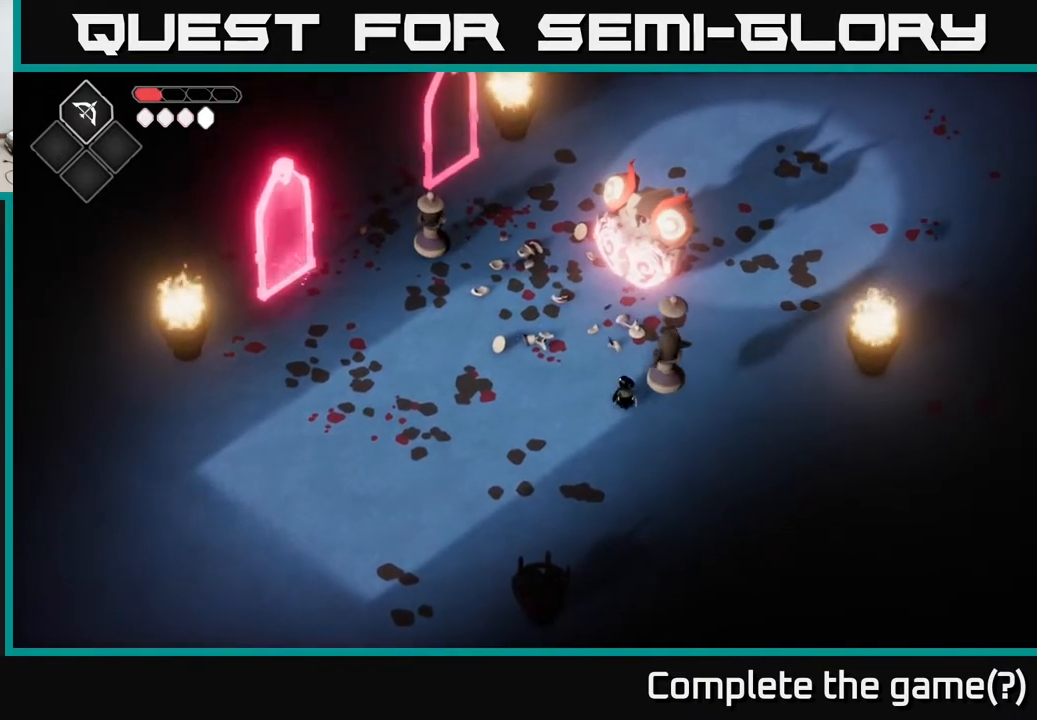
{"buttons": [], "left_stick": "up-right", "right_stick": "center", "events": [[117, "left_stick", "right"], [167, "left_stick", "up-right"], [233, "X", "down"], [350, "X", "up"]]}
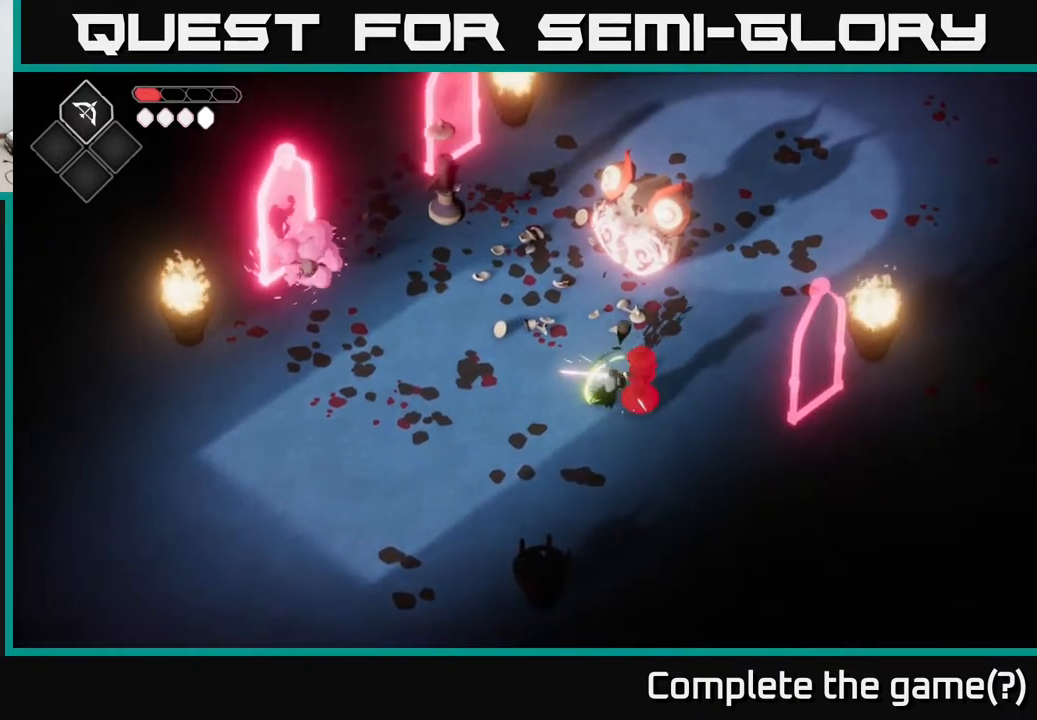
{"buttons": ["X"], "left_stick": "right", "right_stick": "center", "events": [[67, "X", "down"], [67, "left_stick", "right"], [200, "X", "up"], [350, "X", "down"]]}
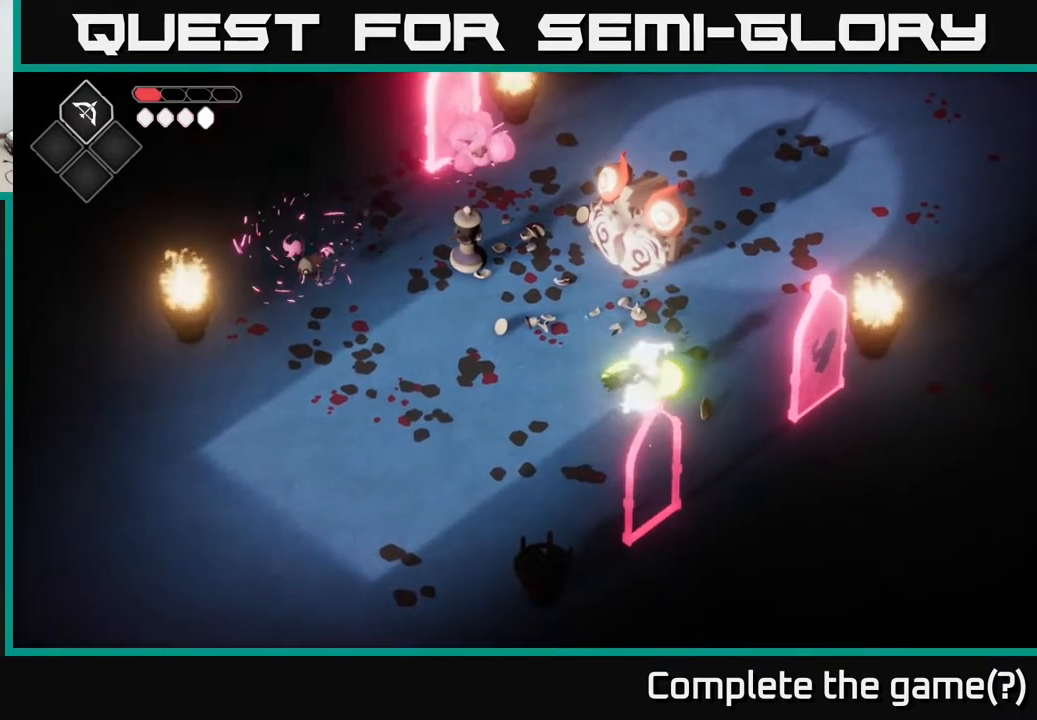
{"buttons": [], "left_stick": "left", "right_stick": "center", "events": [[33, "X", "up"], [83, "left_stick", "left"], [217, "A", "down"], [450, "A", "up"]]}
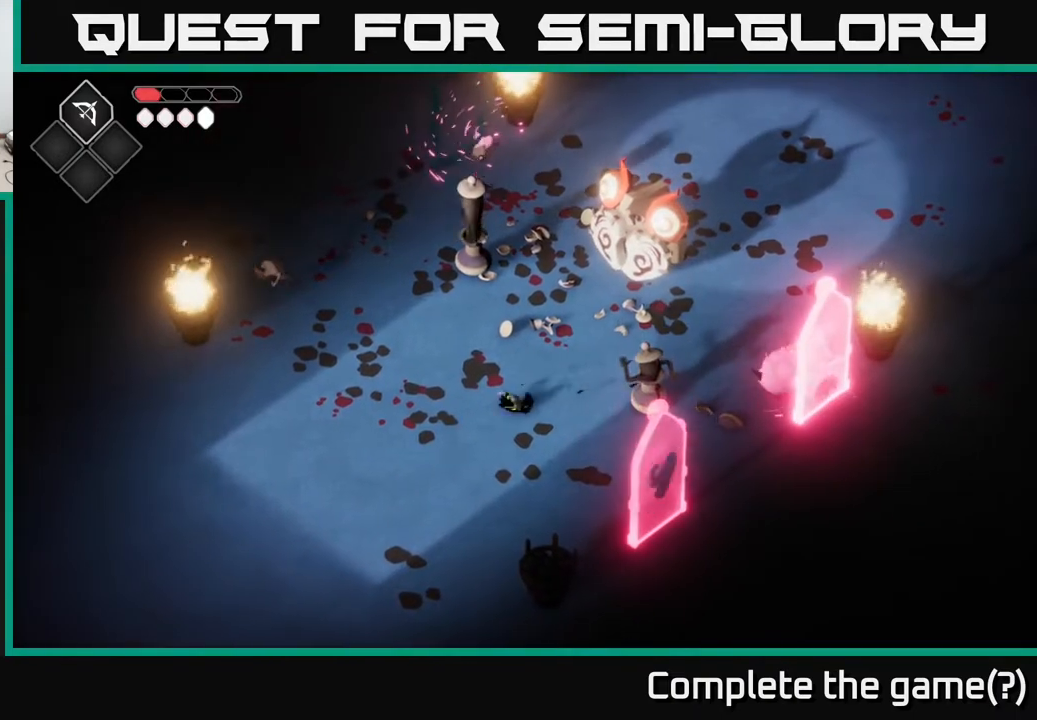
{"buttons": ["B", "L2"], "left_stick": "right", "right_stick": "center", "events": [[117, "L2", "down"], [117, "left_stick", "right"], [150, "B", "down"]]}
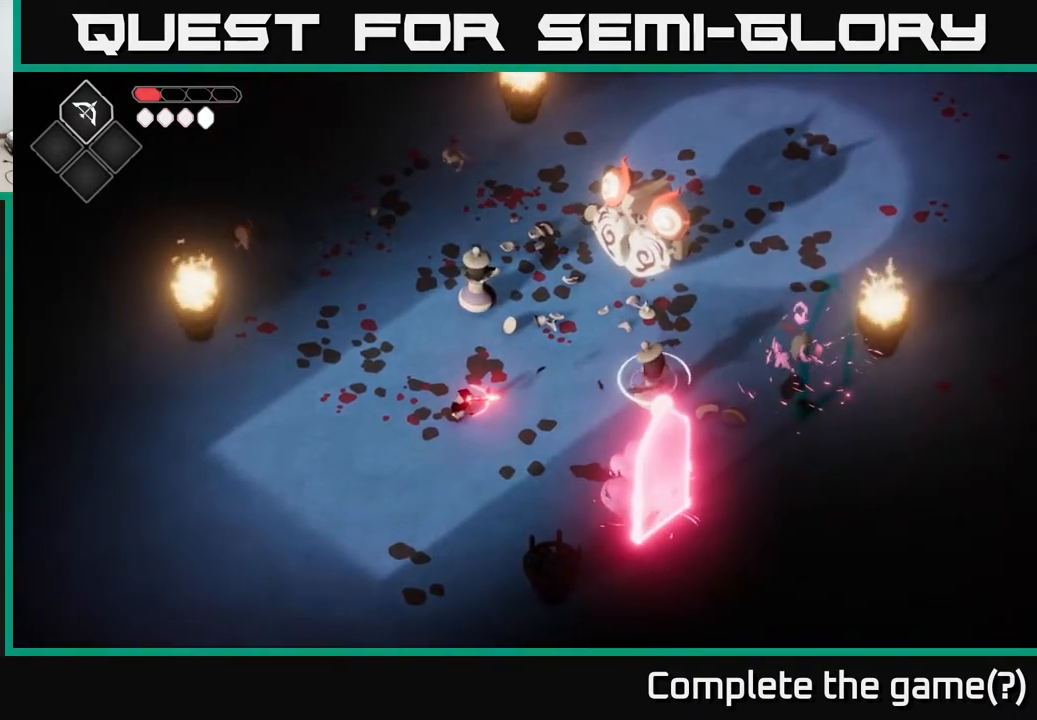
{"buttons": ["B", "L2"], "left_stick": "right", "right_stick": "center", "events": [[100, "B", "up"], [283, "B", "down"]]}
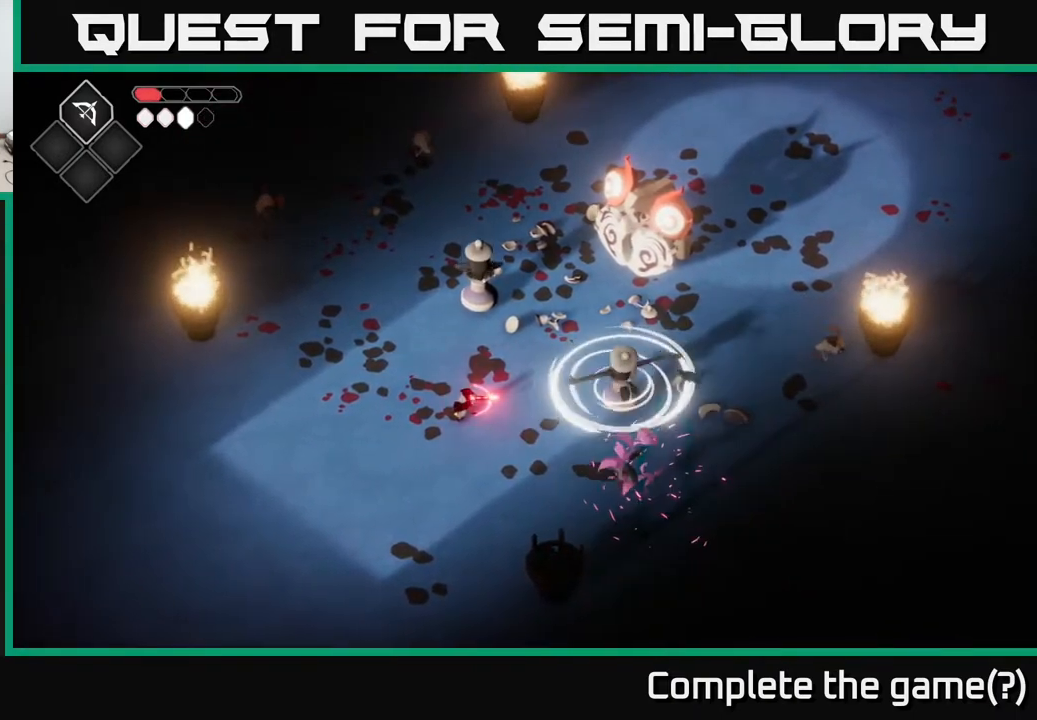
{"buttons": ["A"], "left_stick": "left", "right_stick": "center", "events": [[183, "B", "up"], [250, "L2", "up"], [300, "left_stick", "left"], [400, "A", "down"]]}
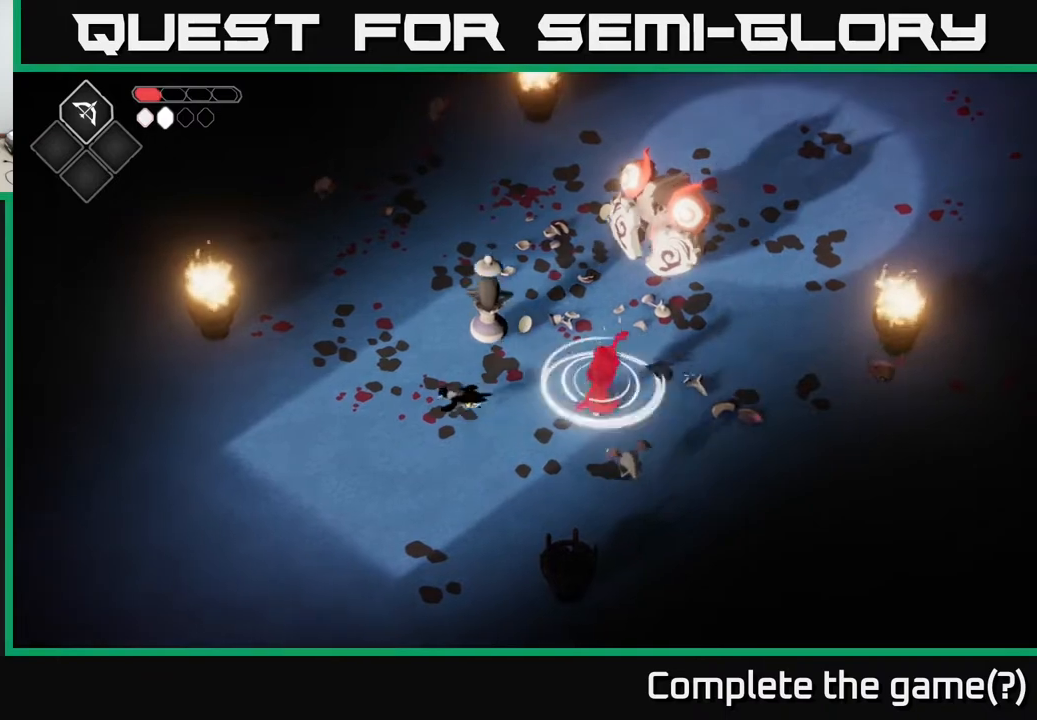
{"buttons": ["B", "L2"], "left_stick": "right", "right_stick": "center", "events": [[83, "A", "up"], [233, "L2", "down"], [233, "left_stick", "right"], [267, "B", "down"]]}
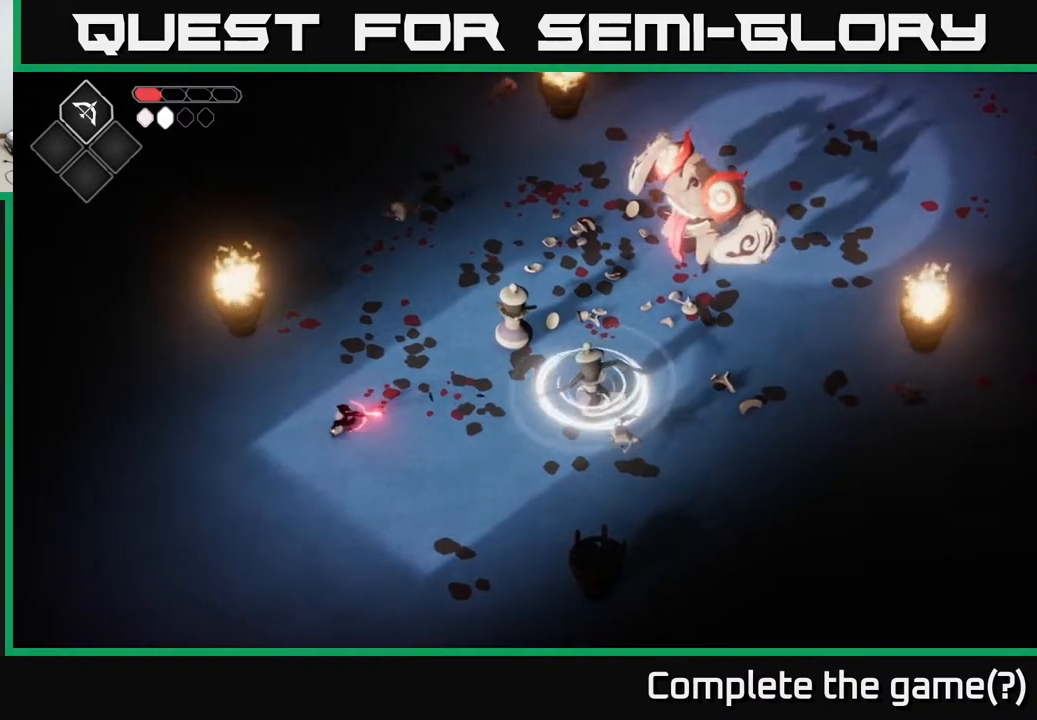
{"buttons": ["B", "L2"], "left_stick": "right", "right_stick": "center", "events": [[283, "B", "up"], [483, "B", "down"]]}
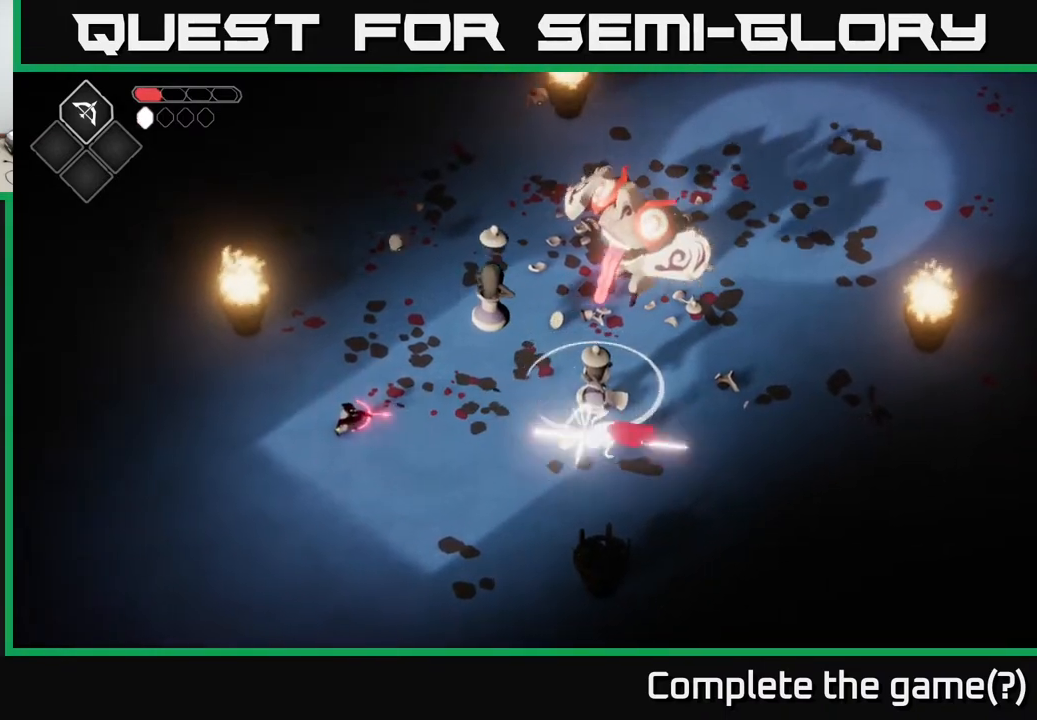
{"buttons": ["L2"], "left_stick": "right", "right_stick": "center", "events": [[367, "B", "up"]]}
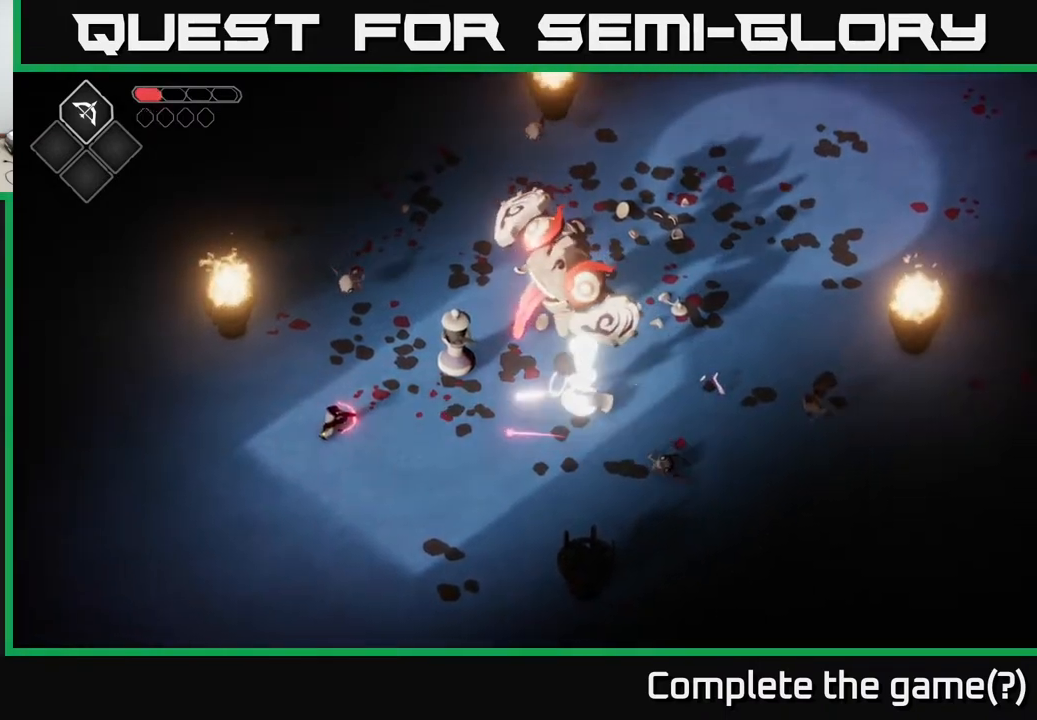
{"buttons": ["X"], "left_stick": "up-right", "right_stick": "center", "events": [[150, "L2", "up"], [283, "left_stick", "up-right"], [383, "X", "down"]]}
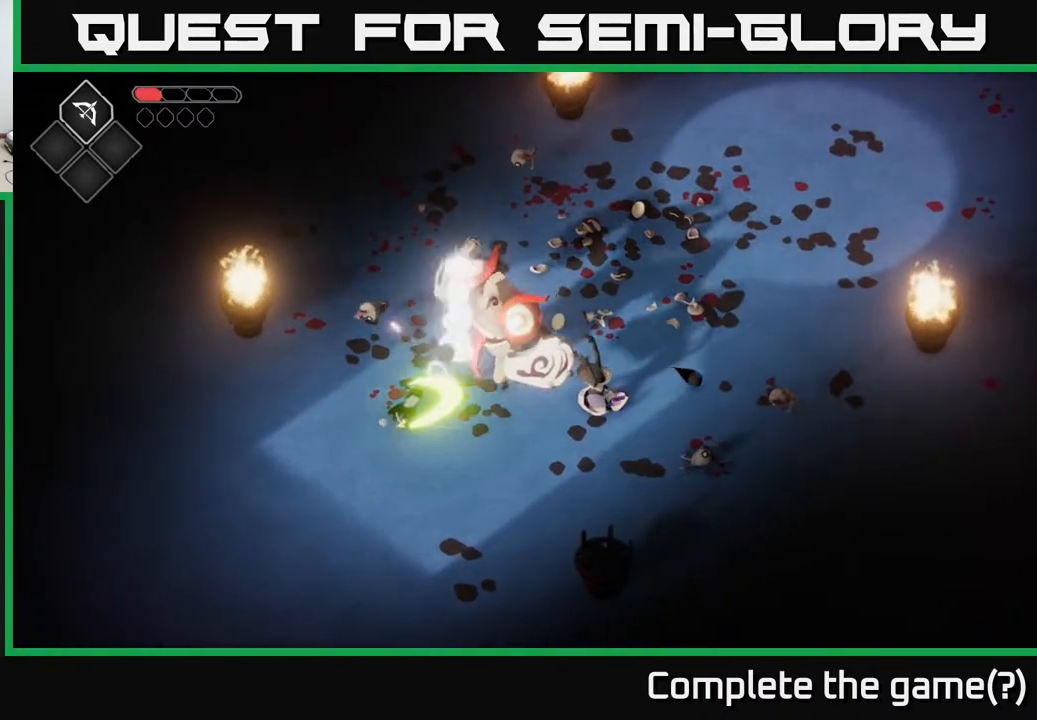
{"buttons": [], "left_stick": "down-left", "right_stick": "center", "events": [[33, "X", "up"], [133, "left_stick", "center"], [233, "left_stick", "down-left"], [283, "A", "down"], [467, "A", "up"]]}
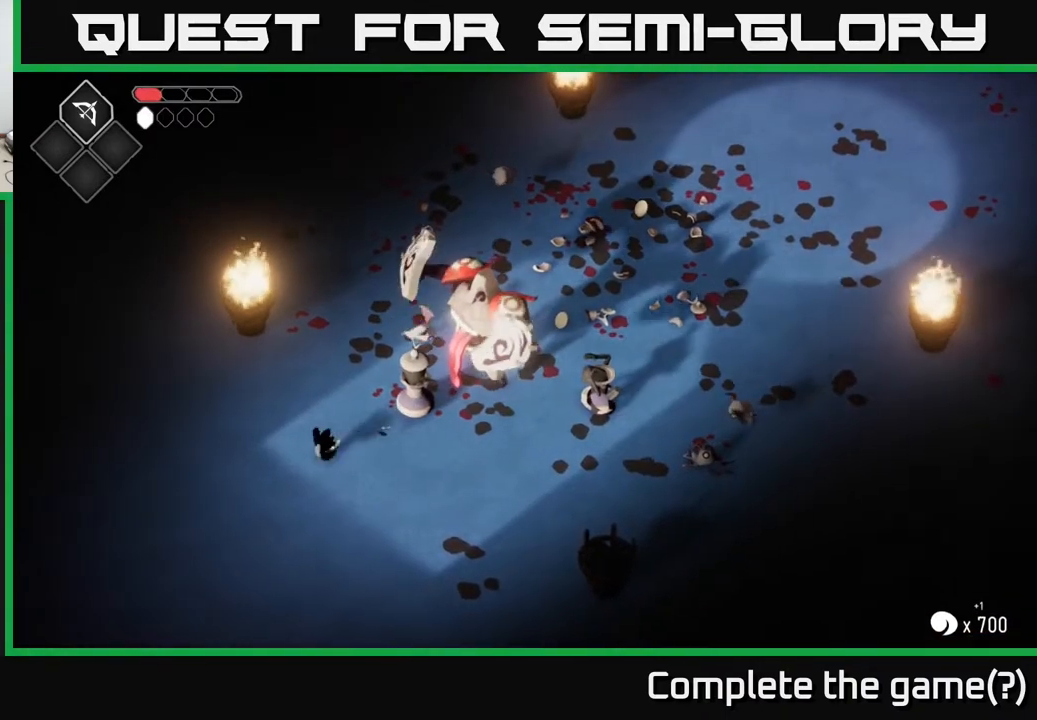
{"buttons": ["B", "L2"], "left_stick": "up-right", "right_stick": "center", "events": [[133, "left_stick", "center"], [267, "left_stick", "up-right"], [400, "B", "down"], [400, "L2", "down"]]}
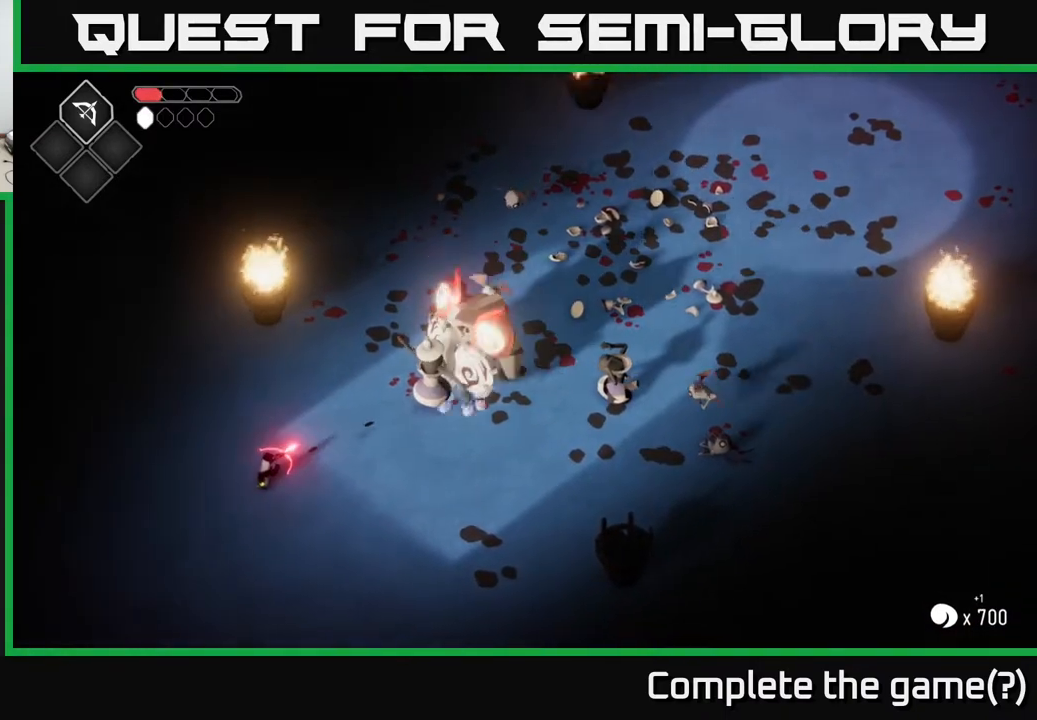
{"buttons": ["L2"], "left_stick": "up-right", "right_stick": "center", "events": [[317, "B", "up"]]}
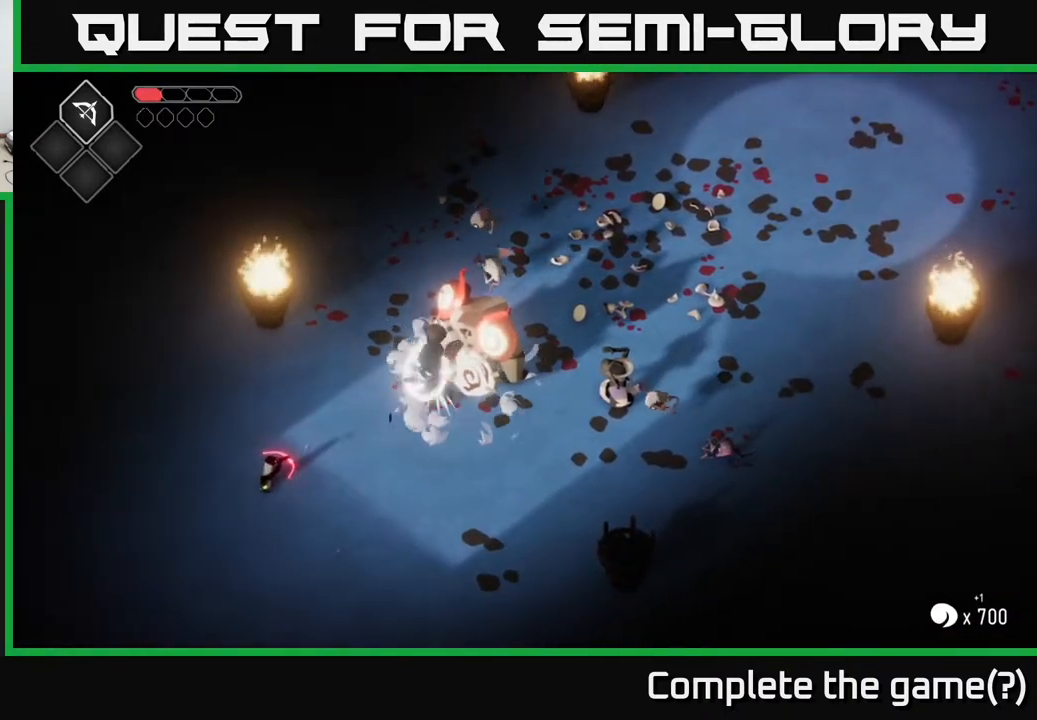
{"buttons": [], "left_stick": "up-right", "right_stick": "center", "events": [[117, "L2", "up"]]}
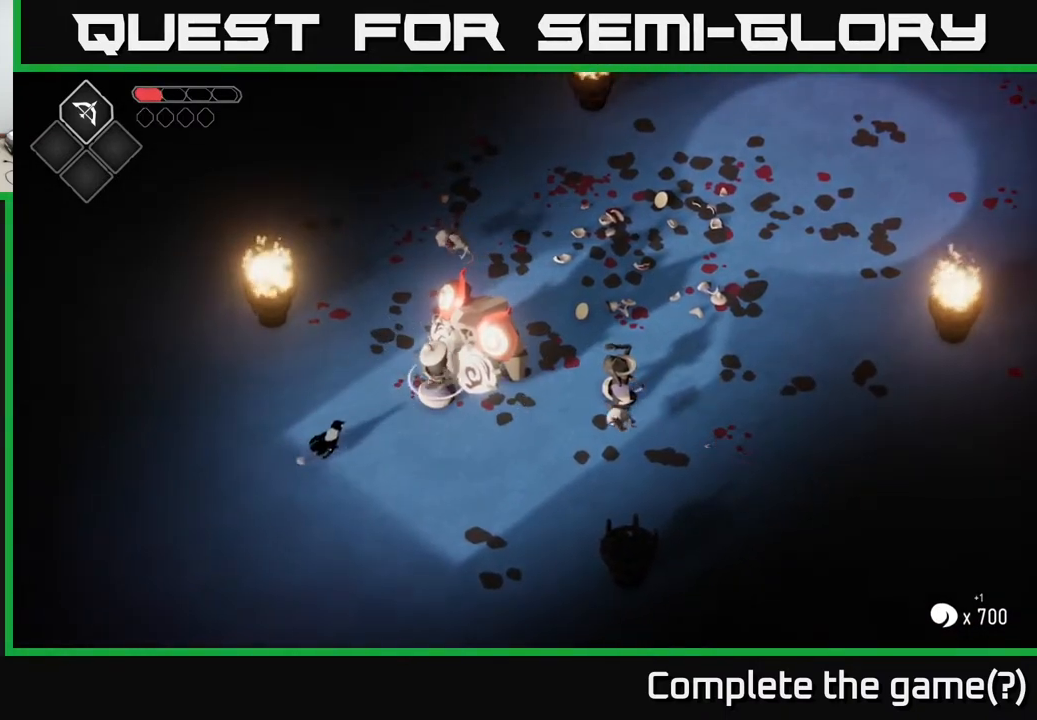
{"buttons": ["A"], "left_stick": "down-left", "right_stick": "center", "events": [[200, "X", "down"], [350, "X", "up"], [467, "left_stick", "down-left"], [483, "A", "down"]]}
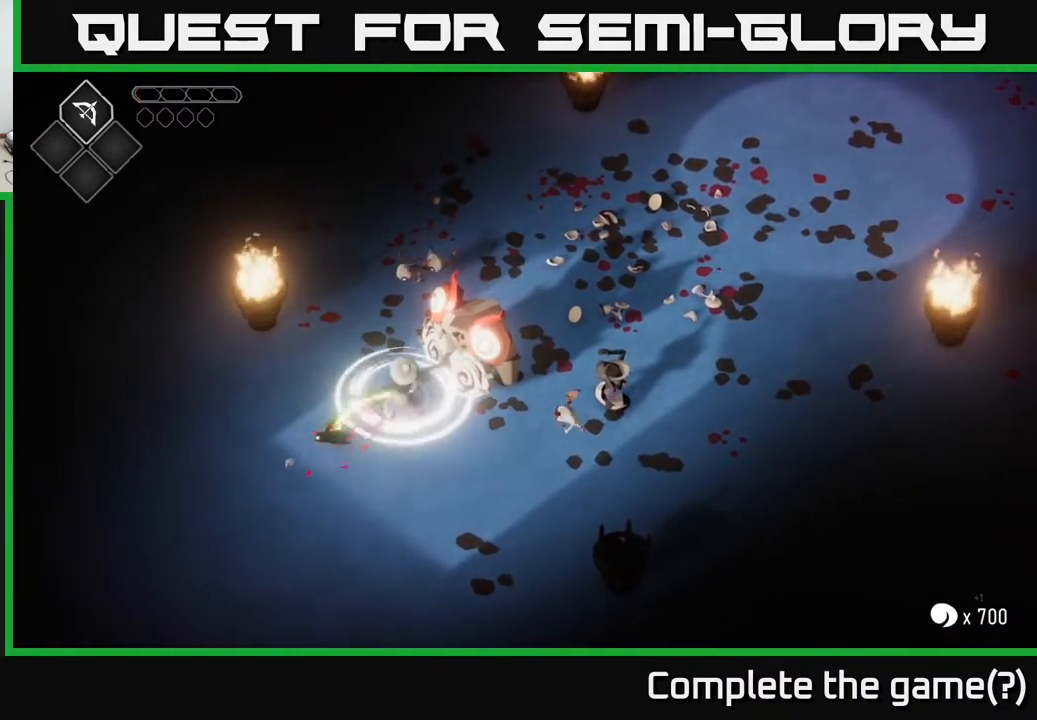
{"buttons": ["A"], "left_stick": "center", "right_stick": "center", "events": [[50, "left_stick", "down"], [100, "A", "up"], [133, "left_stick", "down-right"], [200, "A", "down"], [333, "A", "up"], [350, "left_stick", "center"], [433, "A", "down"]]}
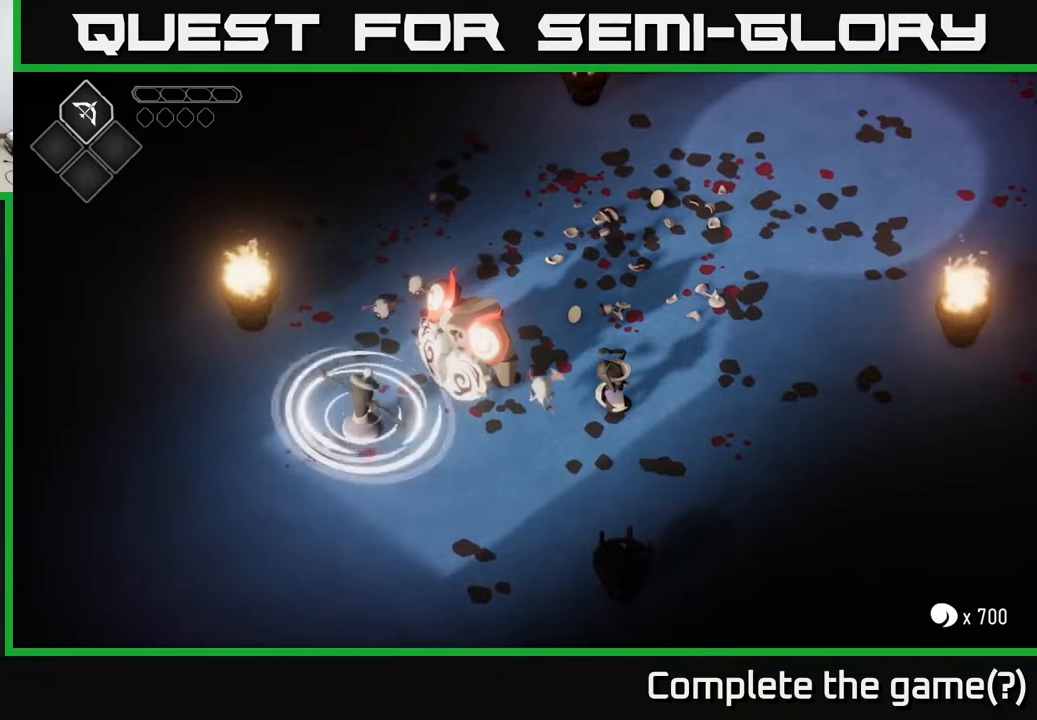
{"buttons": [], "left_stick": "center", "right_stick": "center", "events": [[17, "X", "down"], [50, "A", "up"], [183, "X", "up"]]}